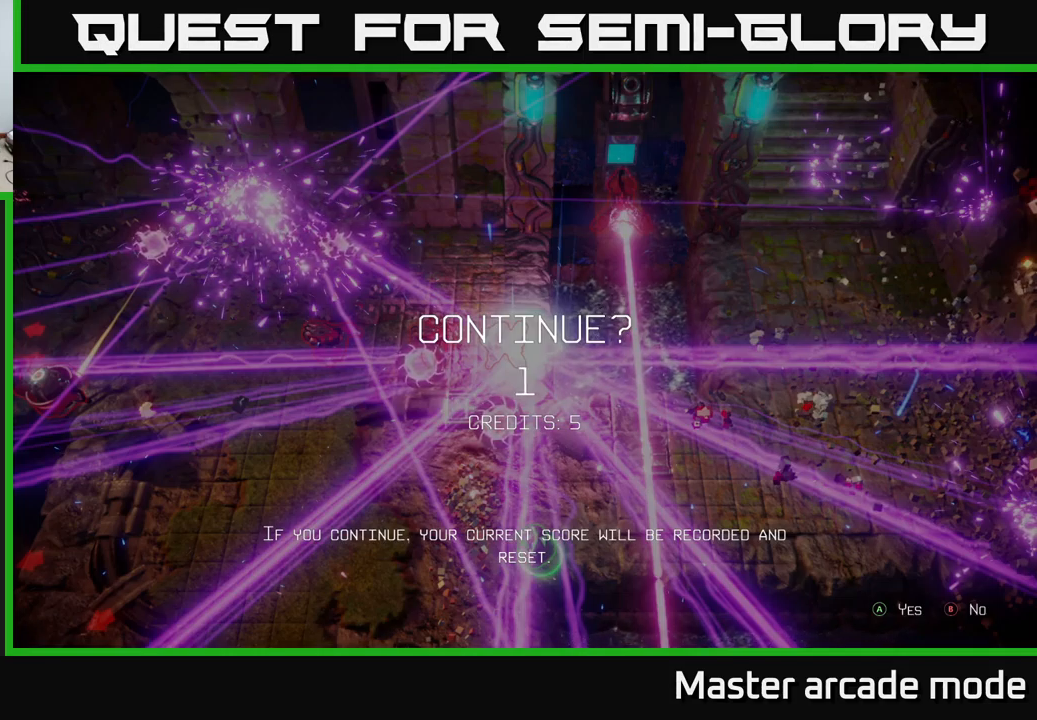
Gameplay with a controller (Xbox layout); each line is a JSON object with the inputs held at the frame after it. "events" lists button and stick changes between this image and that frame as [ms after this image, input, new state], when the widget could be followed in between. Not read: L3.
{"buttons": ["B"], "left_stick": "center", "right_stick": "center", "events": [[167, "B", "down"], [200, "B", "up"], [317, "B", "down"], [367, "B", "up"], [484, "B", "down"]]}
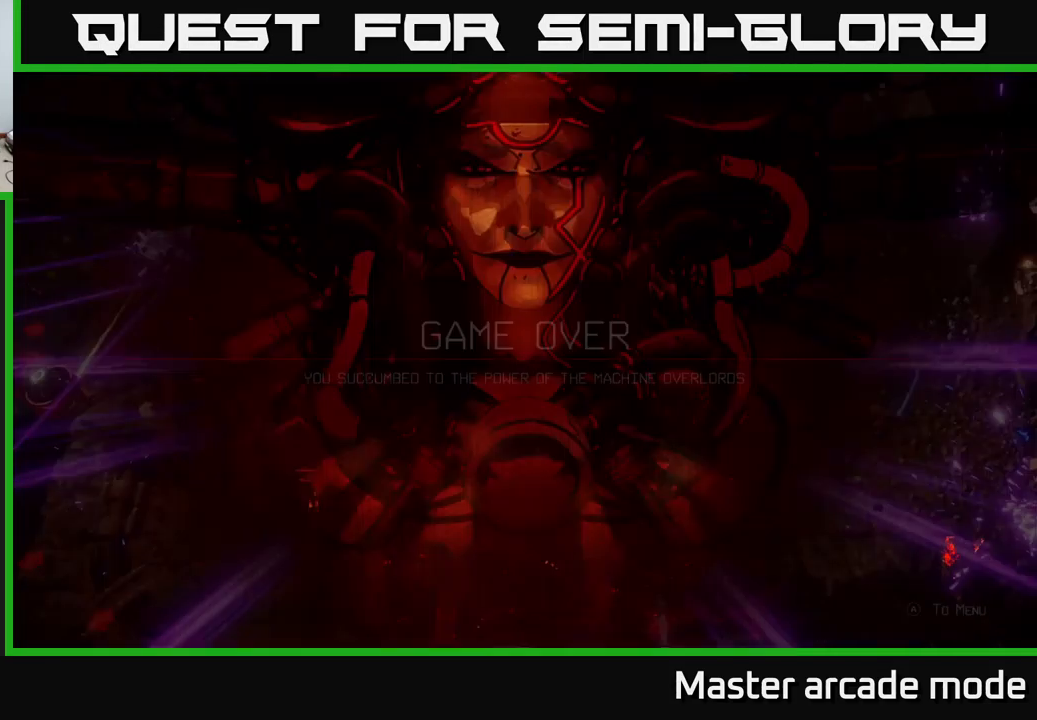
{"buttons": [], "left_stick": "center", "right_stick": "center", "events": [[34, "B", "up"]]}
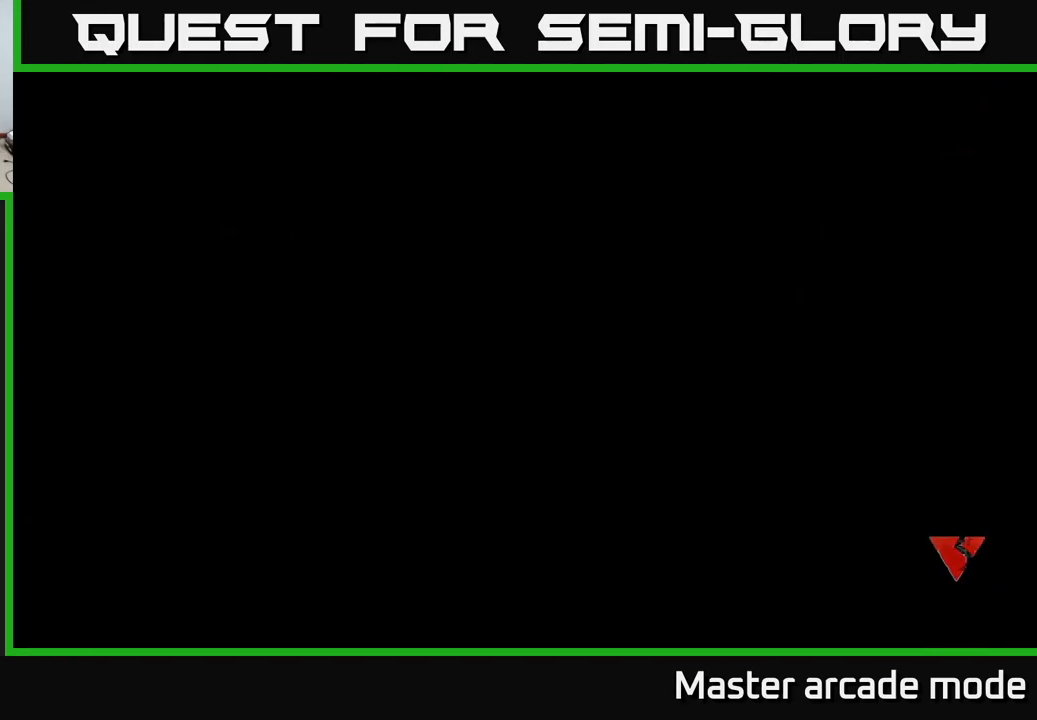
{"buttons": [], "left_stick": "center", "right_stick": "center", "events": [[266, "A", "down"], [350, "A", "up"], [433, "A", "down"], [500, "A", "up"]]}
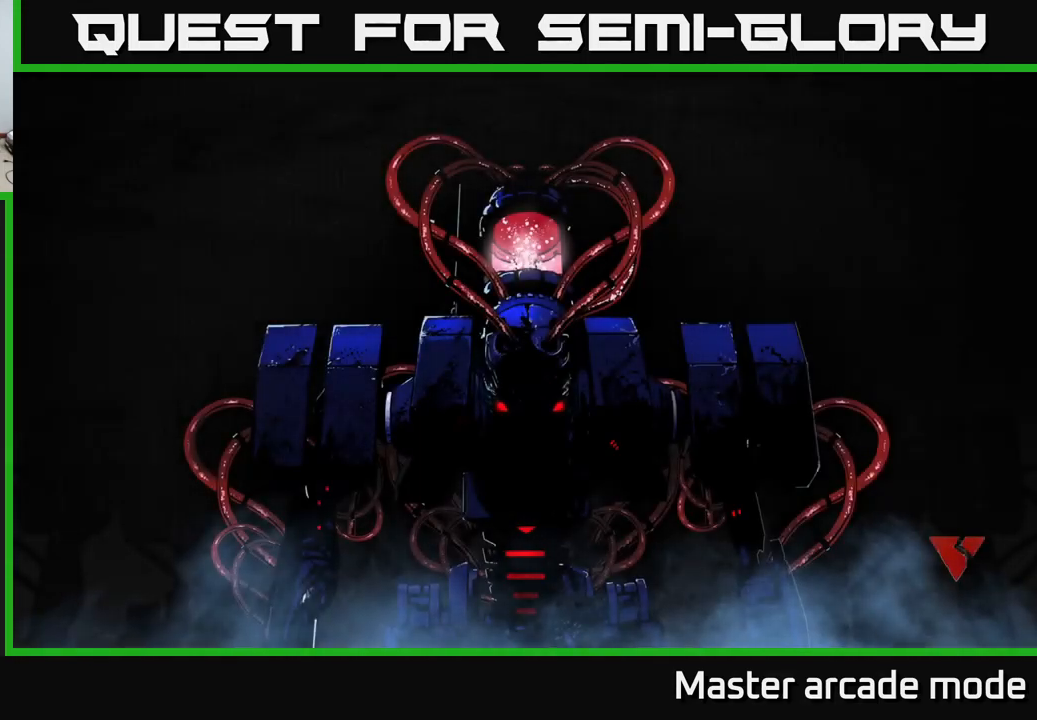
{"buttons": ["A"], "left_stick": "center", "right_stick": "center", "events": [[83, "A", "down"], [183, "A", "up"], [233, "A", "down"], [333, "A", "up"], [400, "A", "down"]]}
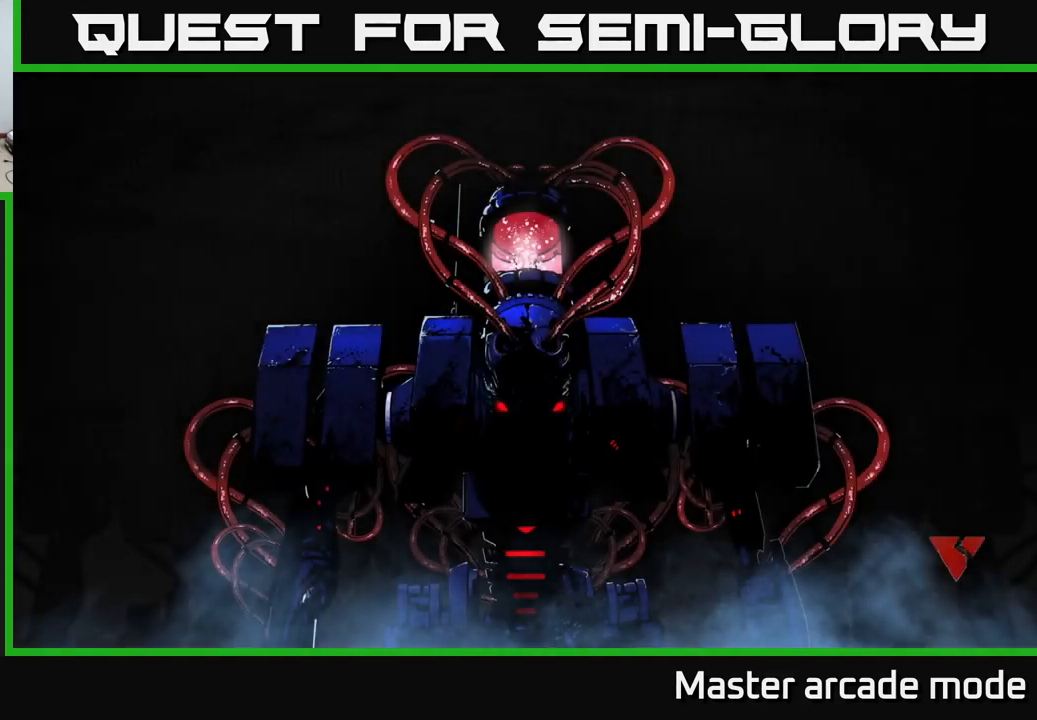
{"buttons": [], "left_stick": "center", "right_stick": "center", "events": [[16, "A", "up"]]}
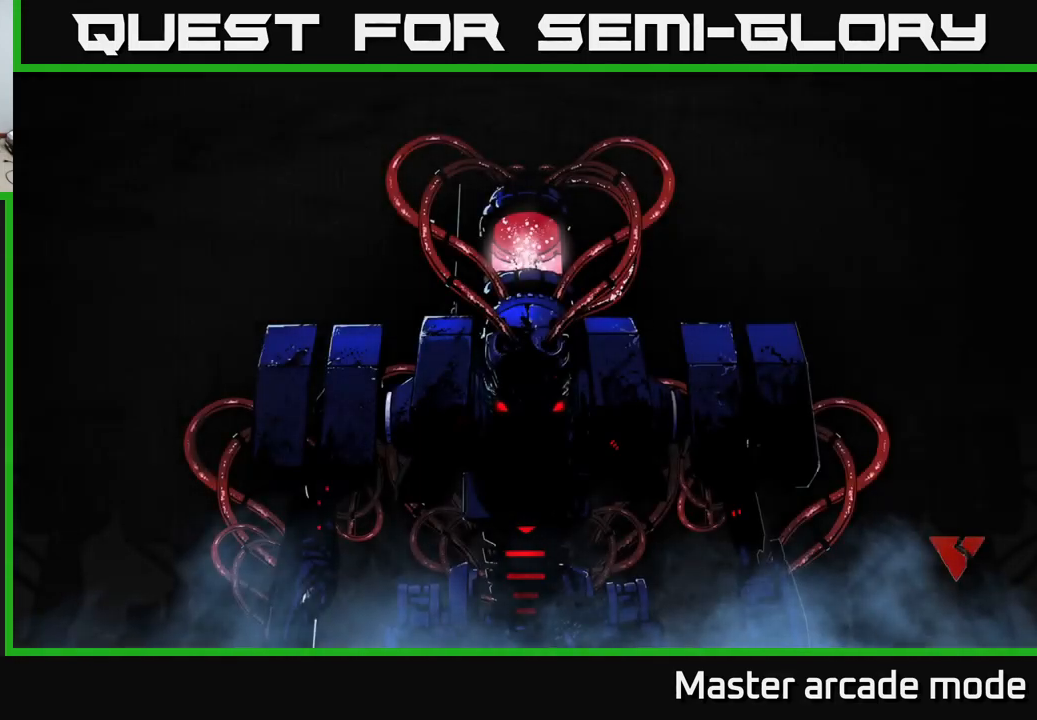
{"buttons": [], "left_stick": "center", "right_stick": "center", "events": []}
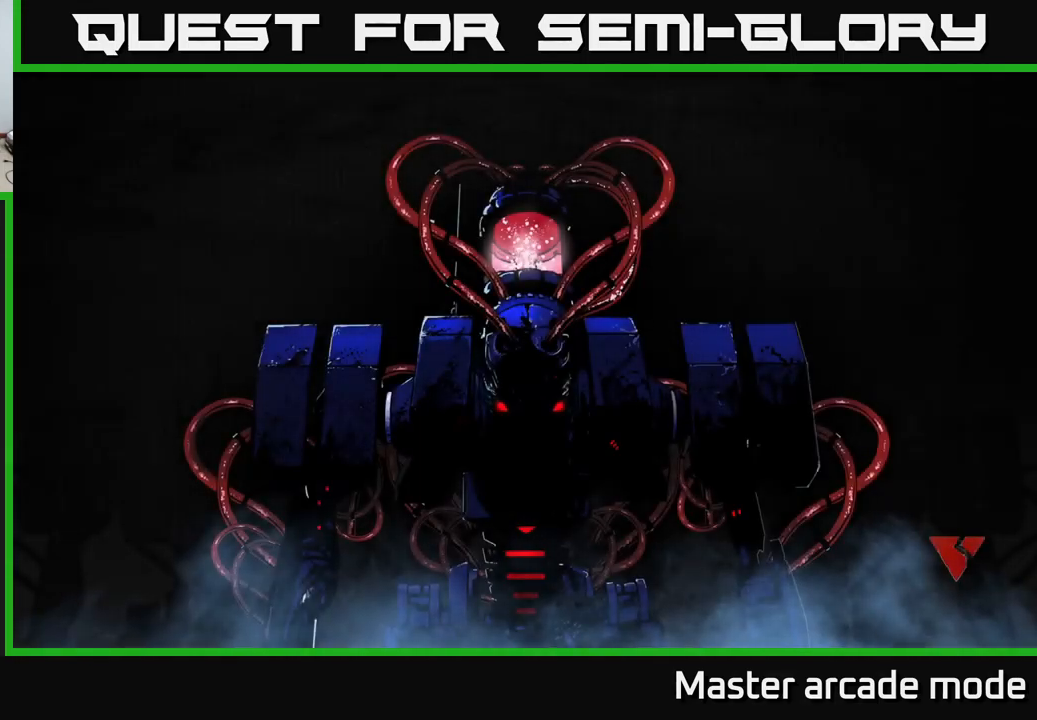
{"buttons": [], "left_stick": "center", "right_stick": "center", "events": []}
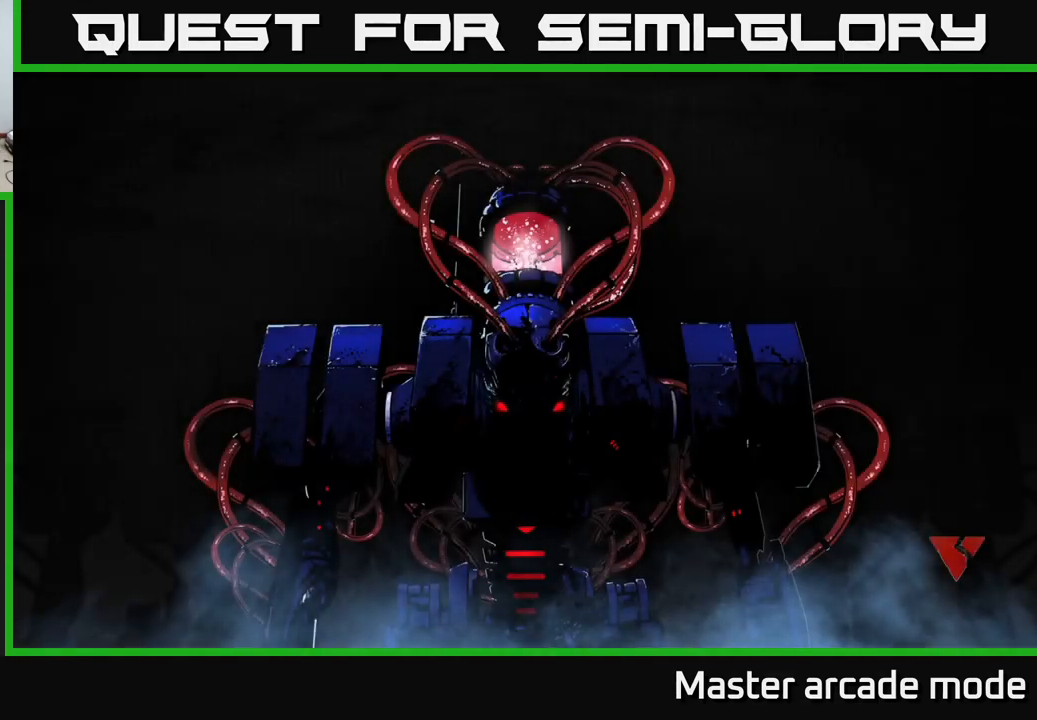
{"buttons": [], "left_stick": "center", "right_stick": "center", "events": []}
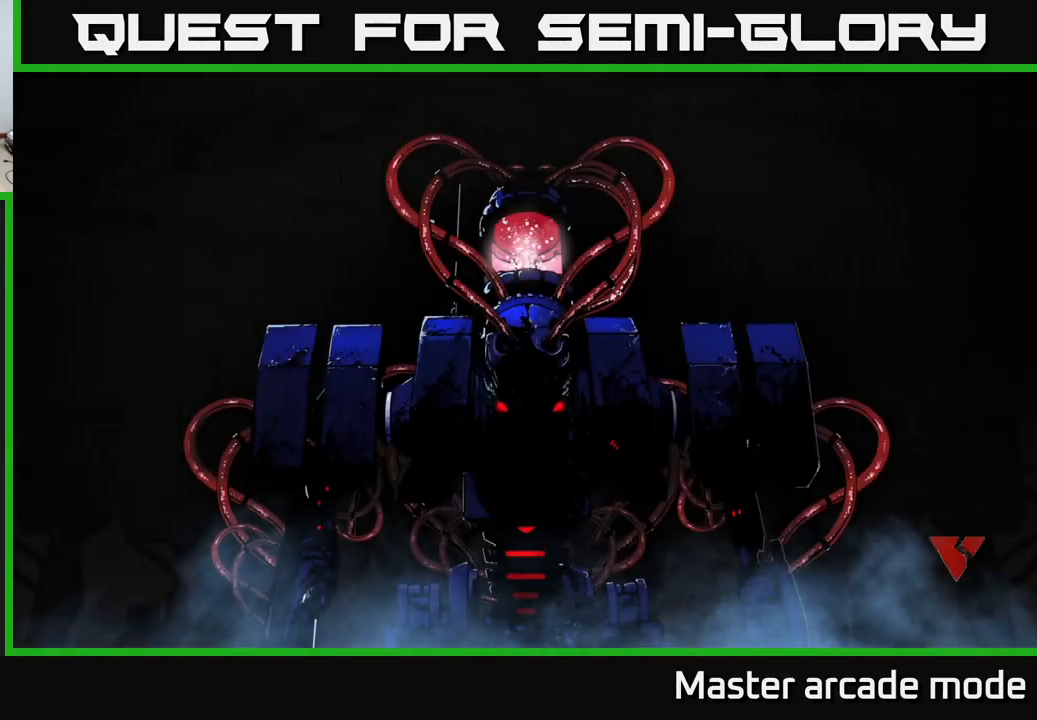
{"buttons": [], "left_stick": "center", "right_stick": "center", "events": []}
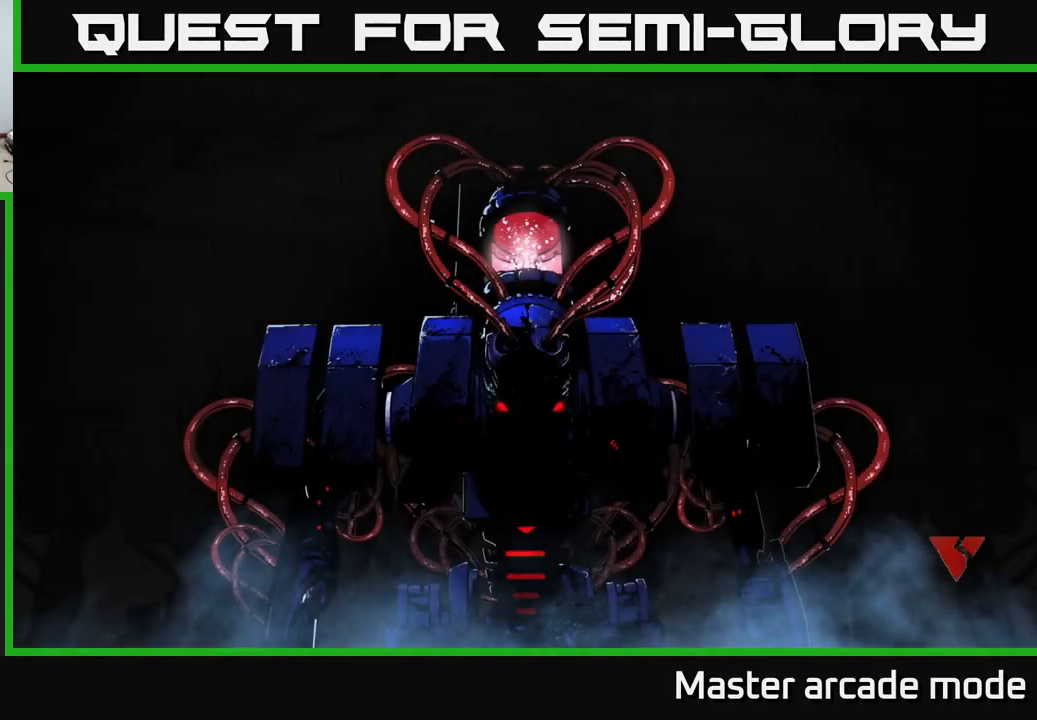
{"buttons": [], "left_stick": "center", "right_stick": "center", "events": []}
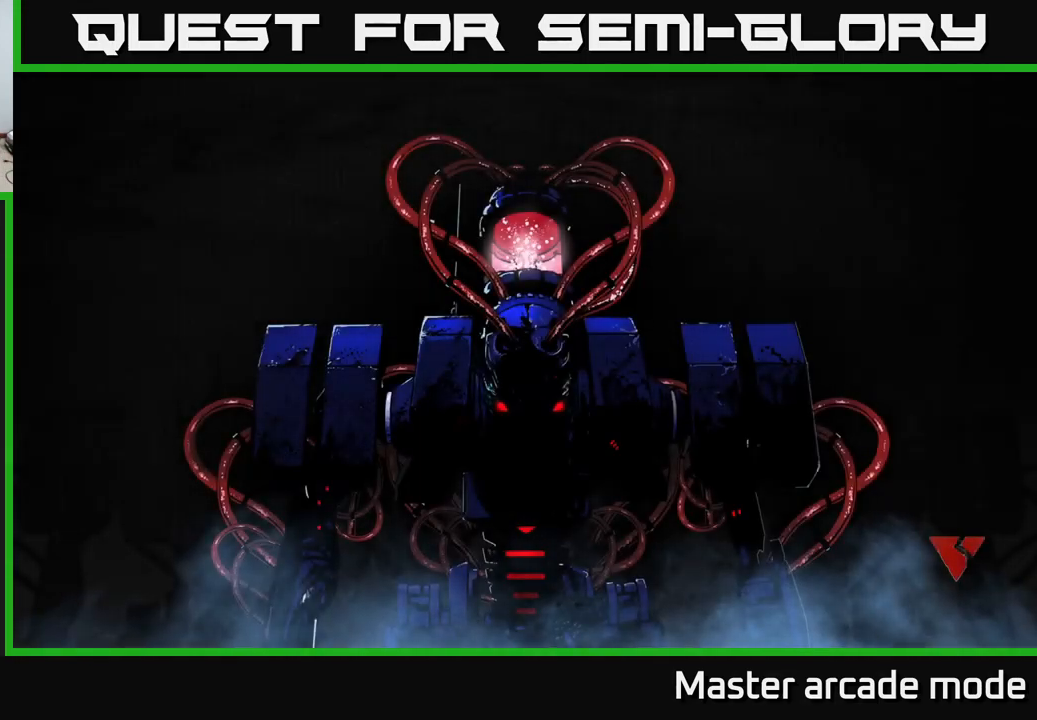
{"buttons": [], "left_stick": "center", "right_stick": "center", "events": []}
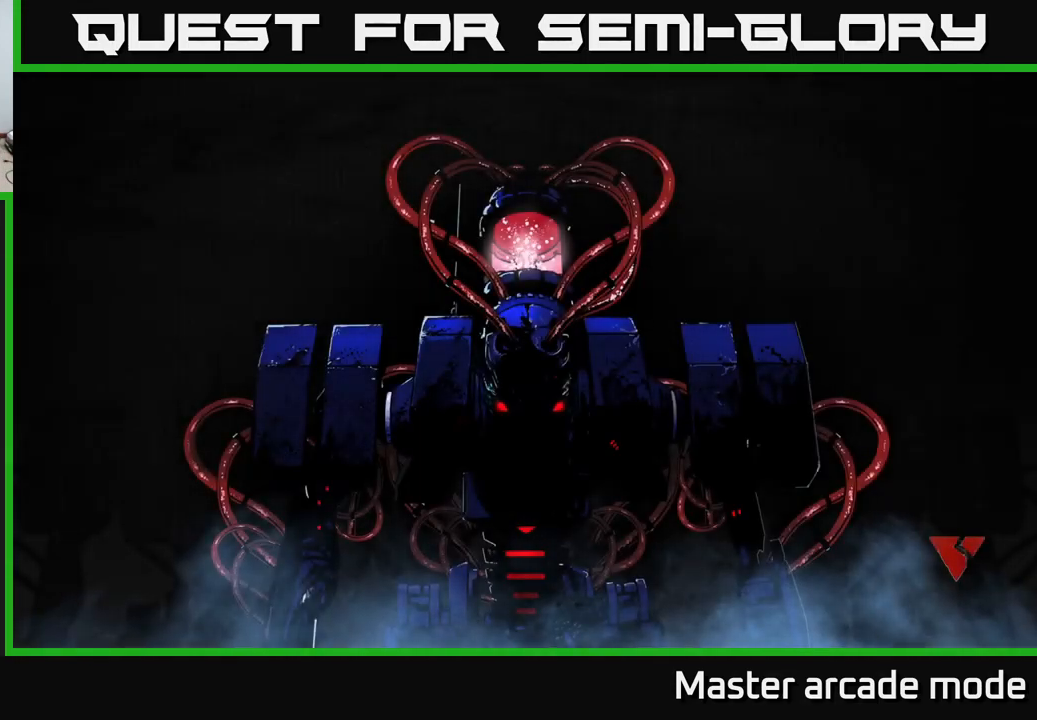
{"buttons": ["A"], "left_stick": "center", "right_stick": "center", "events": [[433, "A", "down"]]}
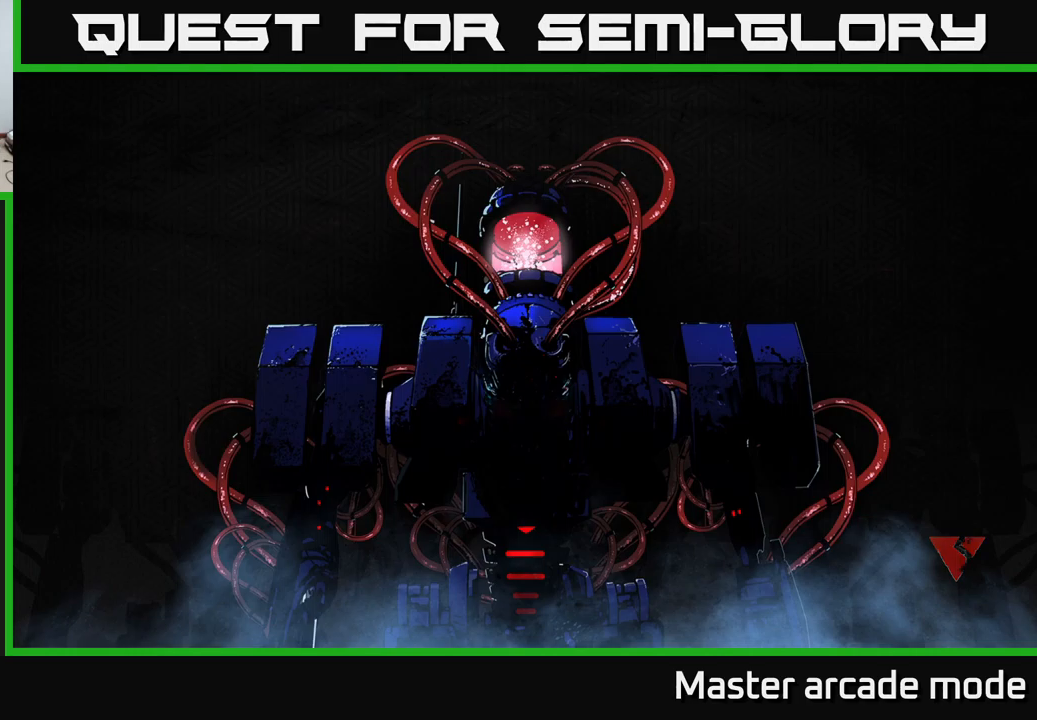
{"buttons": [], "left_stick": "center", "right_stick": "center", "events": [[17, "A", "up"], [133, "A", "down"], [217, "A", "up"]]}
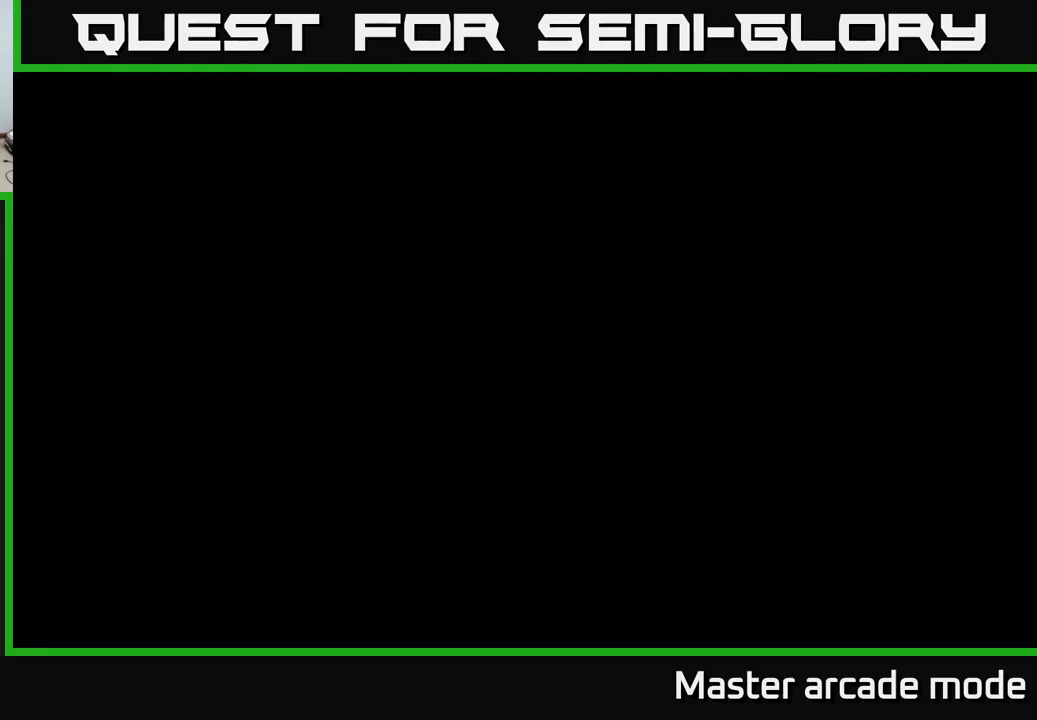
{"buttons": [], "left_stick": "center", "right_stick": "center", "events": []}
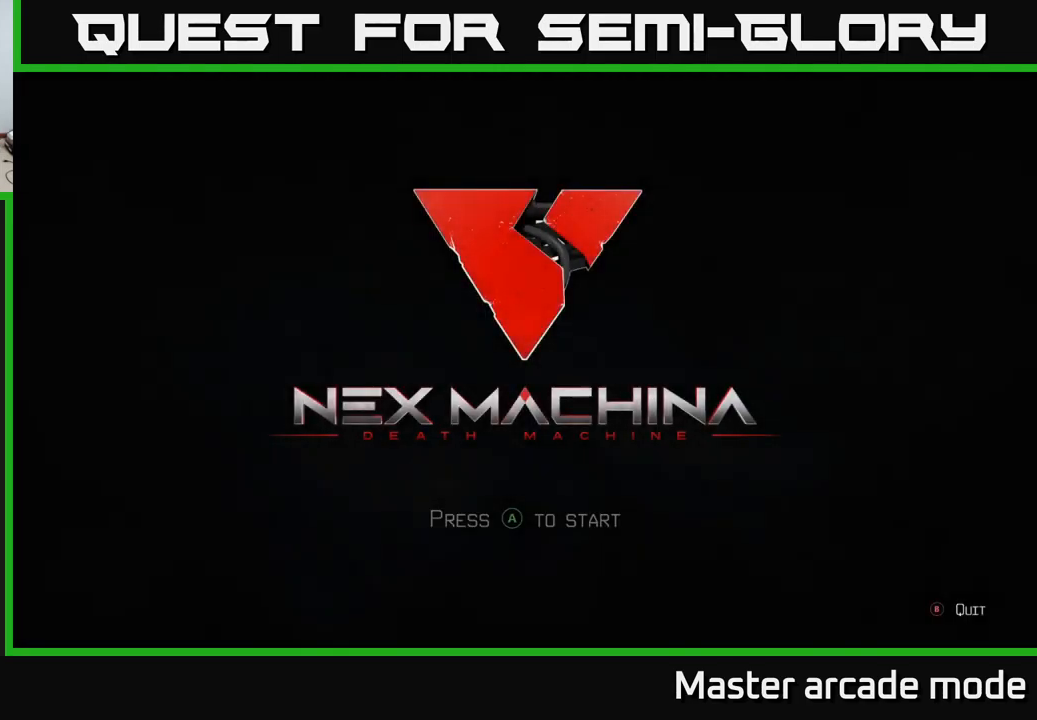
{"buttons": [], "left_stick": "center", "right_stick": "center", "events": [[333, "A", "down"], [400, "A", "up"]]}
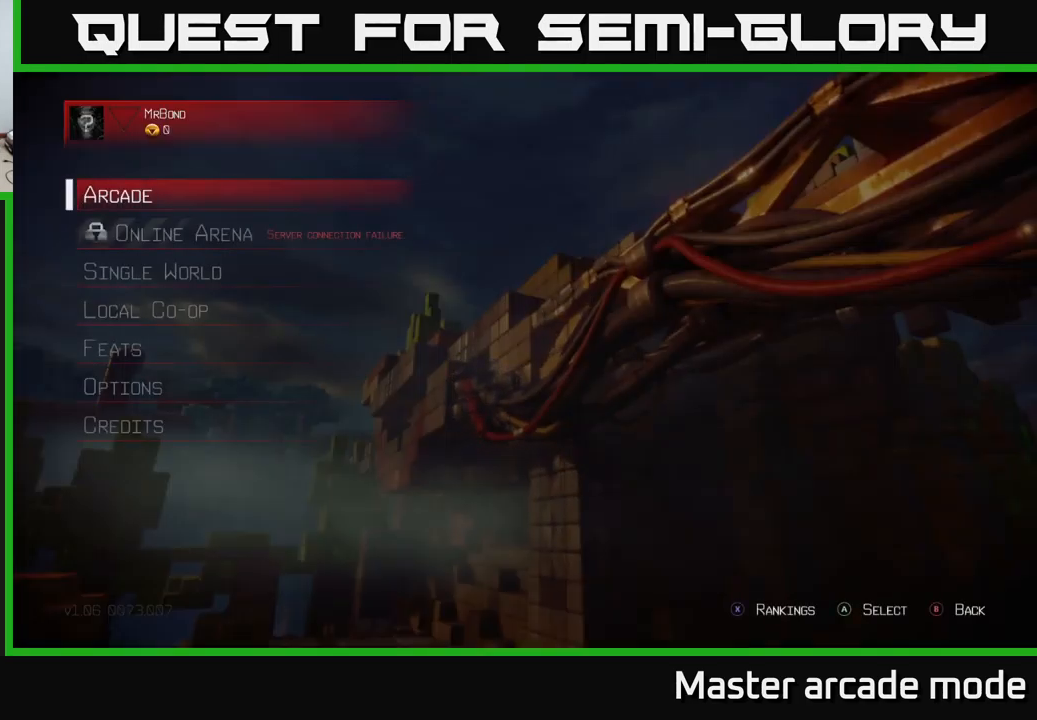
{"buttons": [], "left_stick": "center", "right_stick": "center", "events": []}
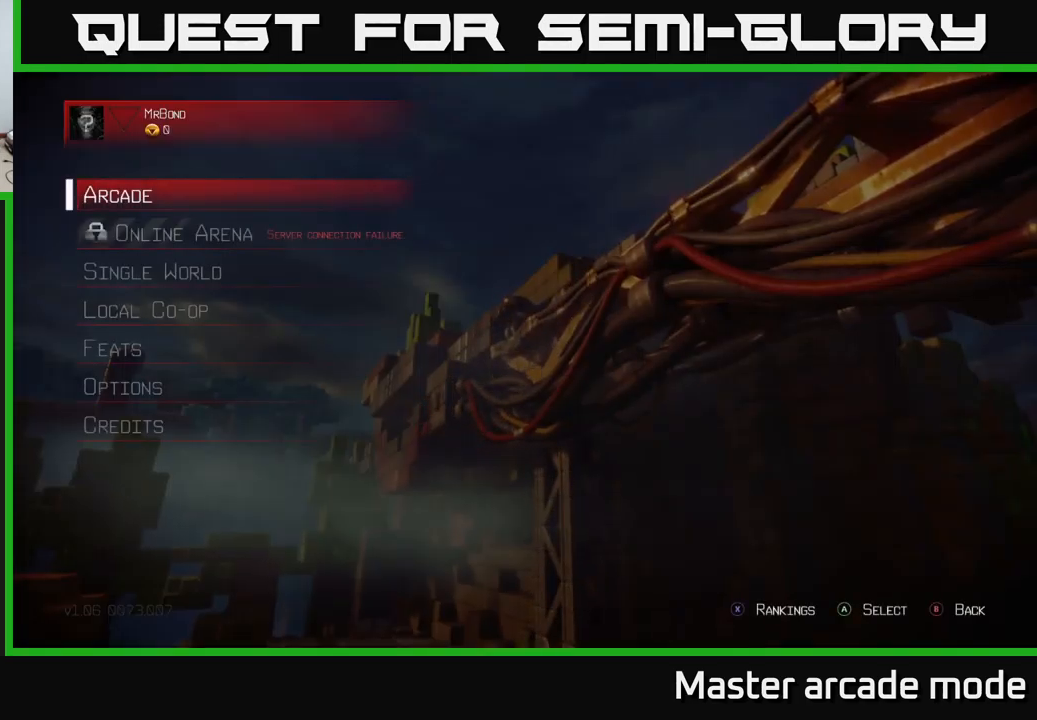
{"buttons": ["A"], "left_stick": "center", "right_stick": "center", "events": [[67, "A", "down"], [117, "A", "up"], [467, "A", "down"]]}
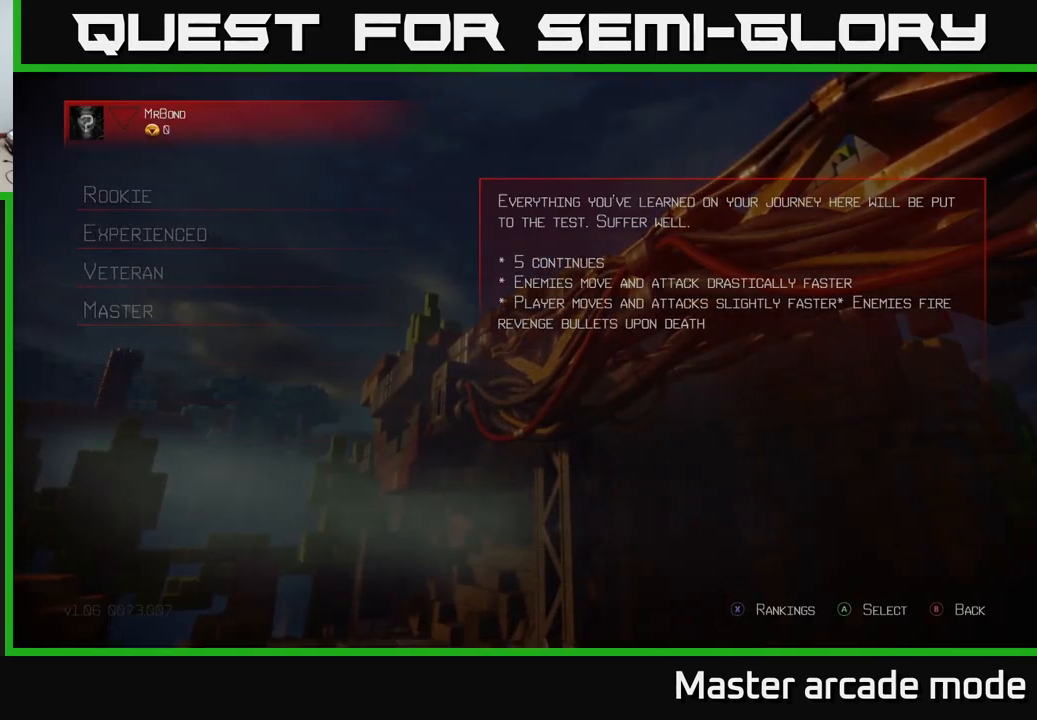
{"buttons": ["A"], "left_stick": "center", "right_stick": "center", "events": [[17, "A", "up"], [483, "A", "down"]]}
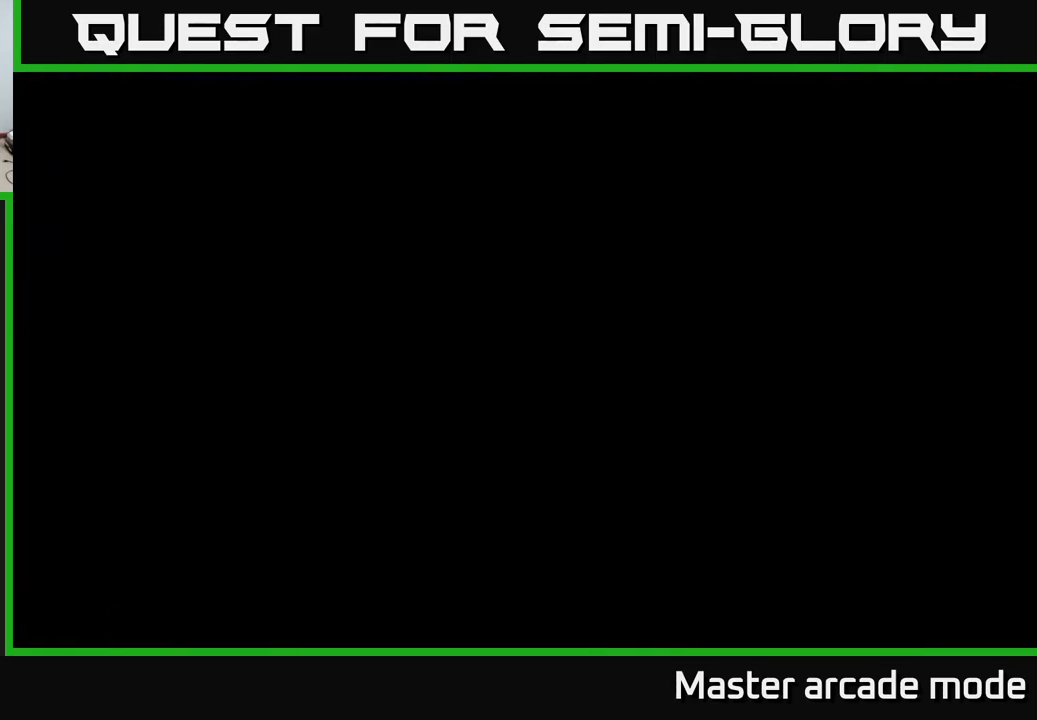
{"buttons": ["A"], "left_stick": "center", "right_stick": "center", "events": [[33, "A", "up"], [500, "A", "down"]]}
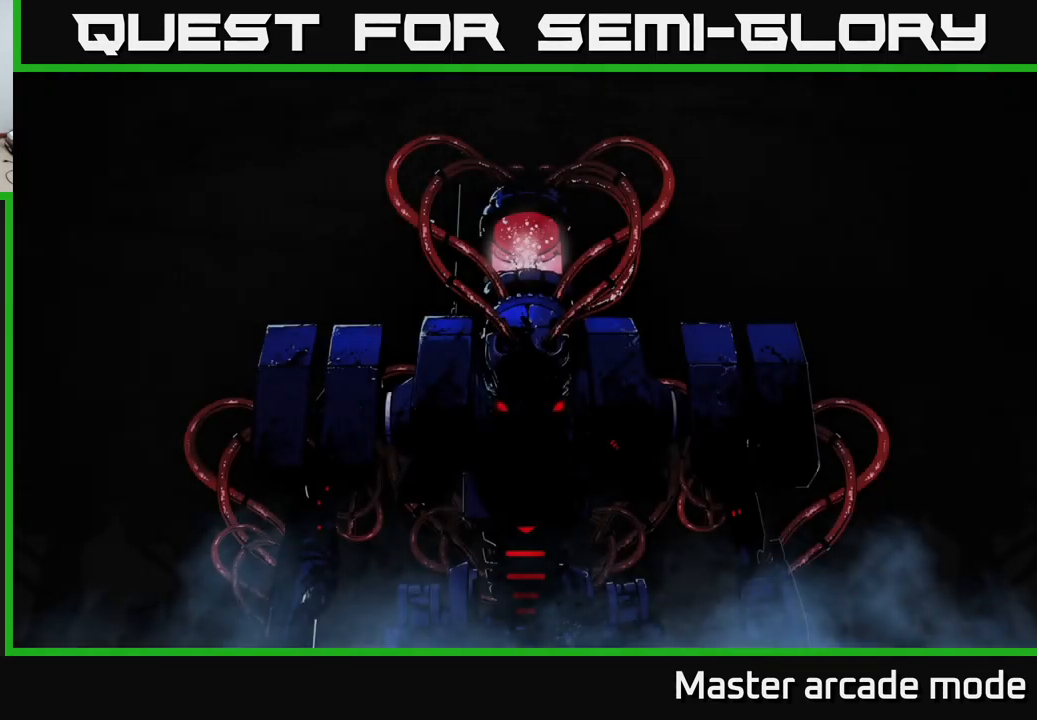
{"buttons": [], "left_stick": "center", "right_stick": "center", "events": [[67, "A", "up"], [183, "A", "down"], [267, "A", "up"], [350, "A", "down"], [417, "A", "up"]]}
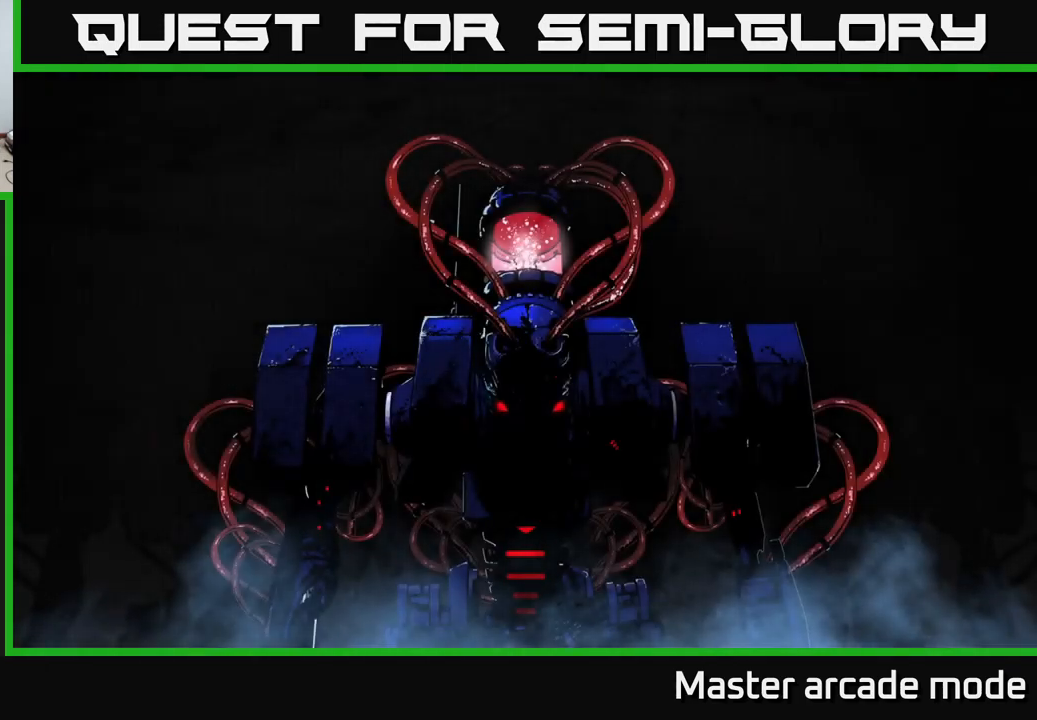
{"buttons": [], "left_stick": "center", "right_stick": "center", "events": [[50, "A", "down"], [117, "A", "up"]]}
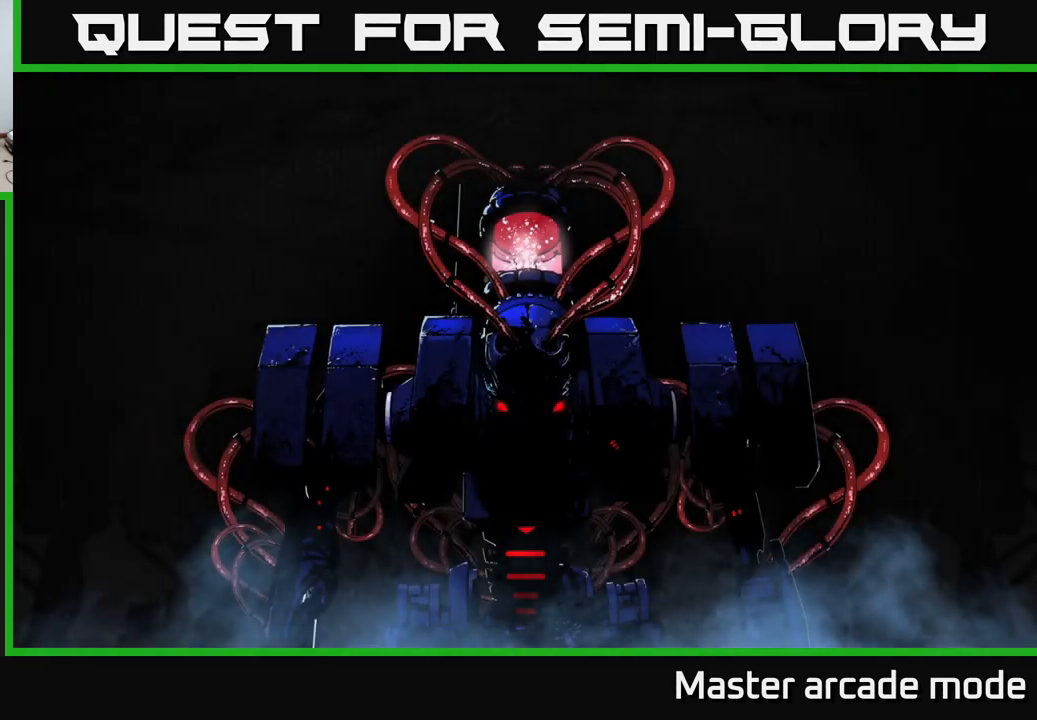
{"buttons": [], "left_stick": "center", "right_stick": "center", "events": [[434, "A", "down"], [484, "A", "up"]]}
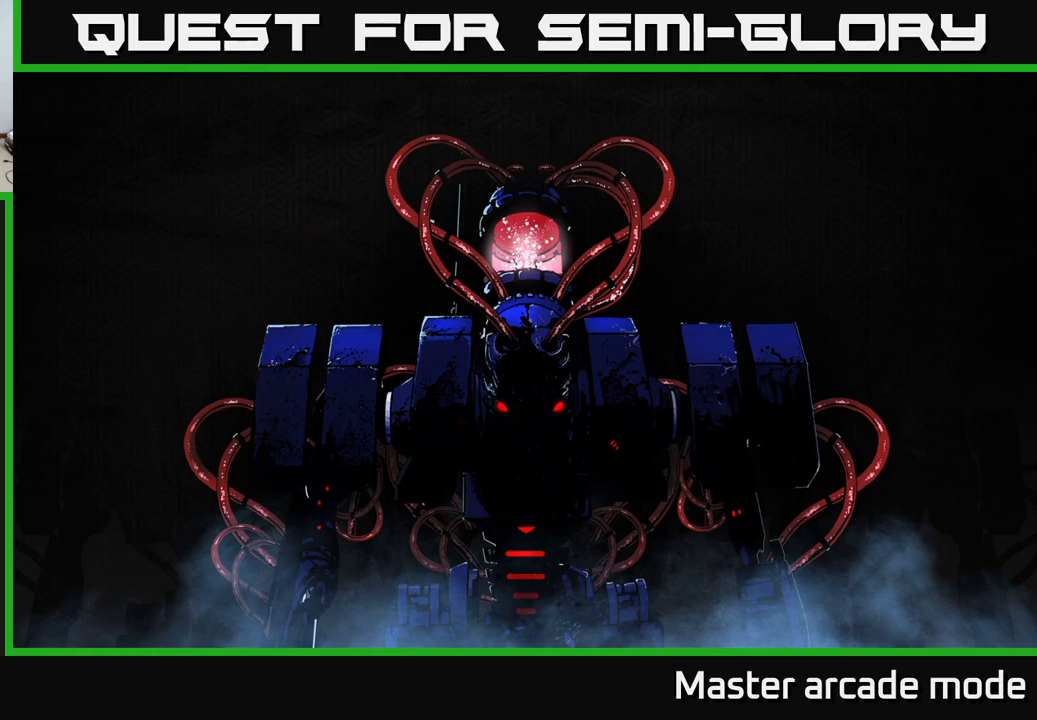
{"buttons": [], "left_stick": "center", "right_stick": "center", "events": [[100, "A", "down"], [150, "A", "up"], [284, "A", "down"], [317, "A", "up"], [400, "A", "down"], [450, "A", "up"]]}
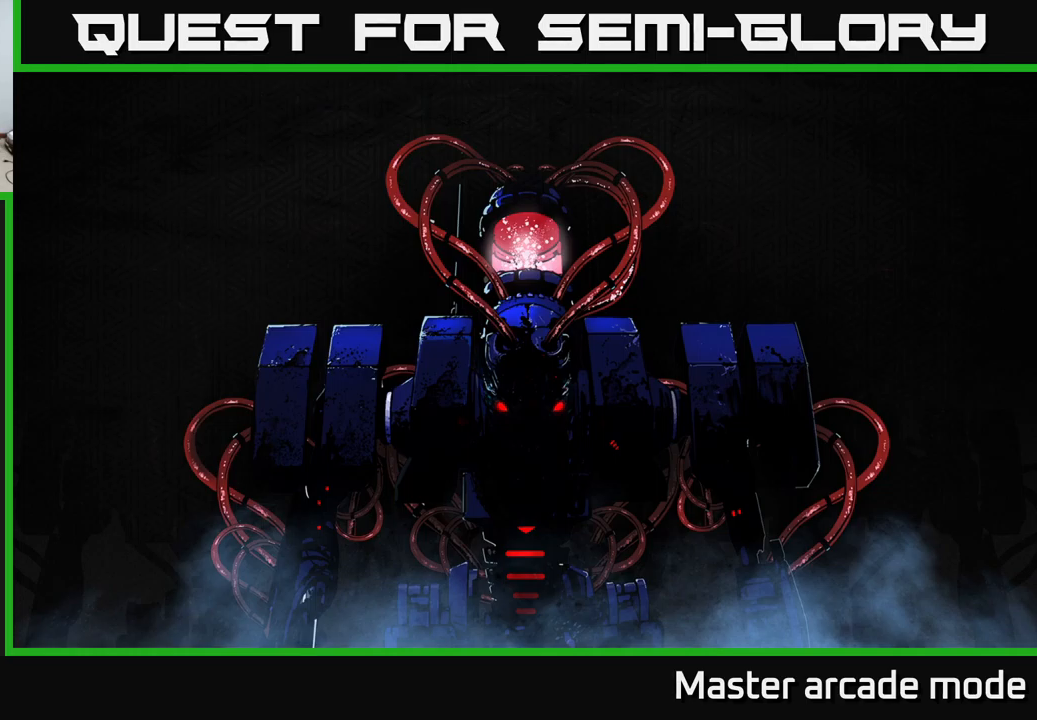
{"buttons": ["A"], "left_stick": "center", "right_stick": "center", "events": [[50, "A", "down"], [100, "A", "up"], [217, "A", "down"], [267, "A", "up"], [334, "A", "down"], [400, "A", "up"], [500, "A", "down"]]}
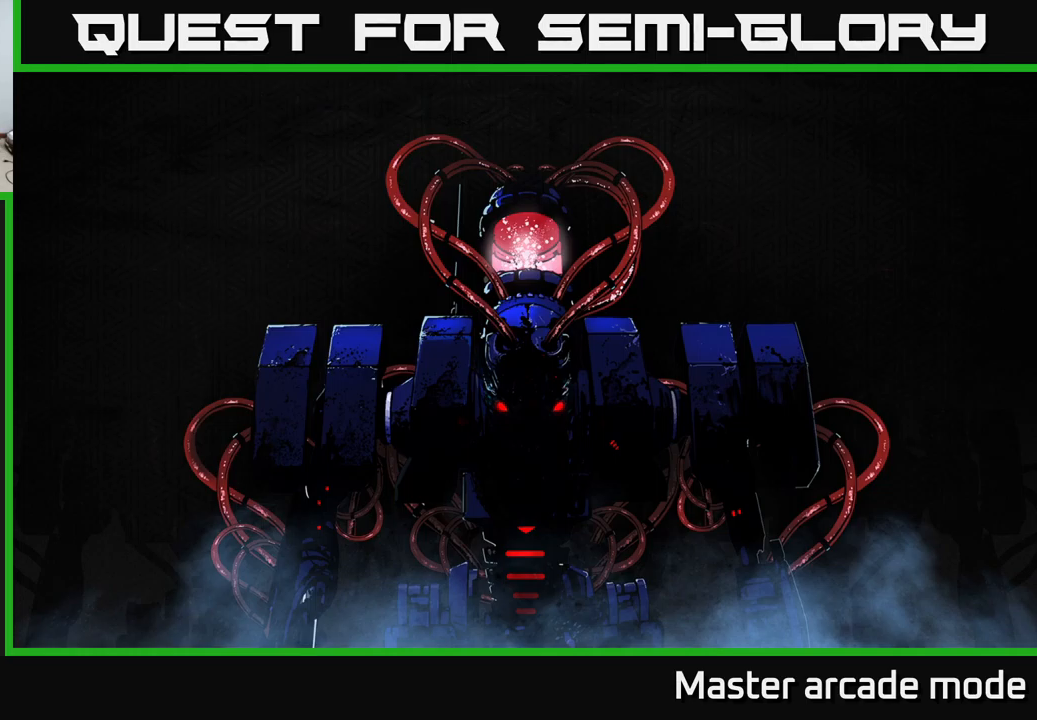
{"buttons": [], "left_stick": "center", "right_stick": "center", "events": [[67, "A", "up"], [150, "A", "down"], [217, "A", "up"]]}
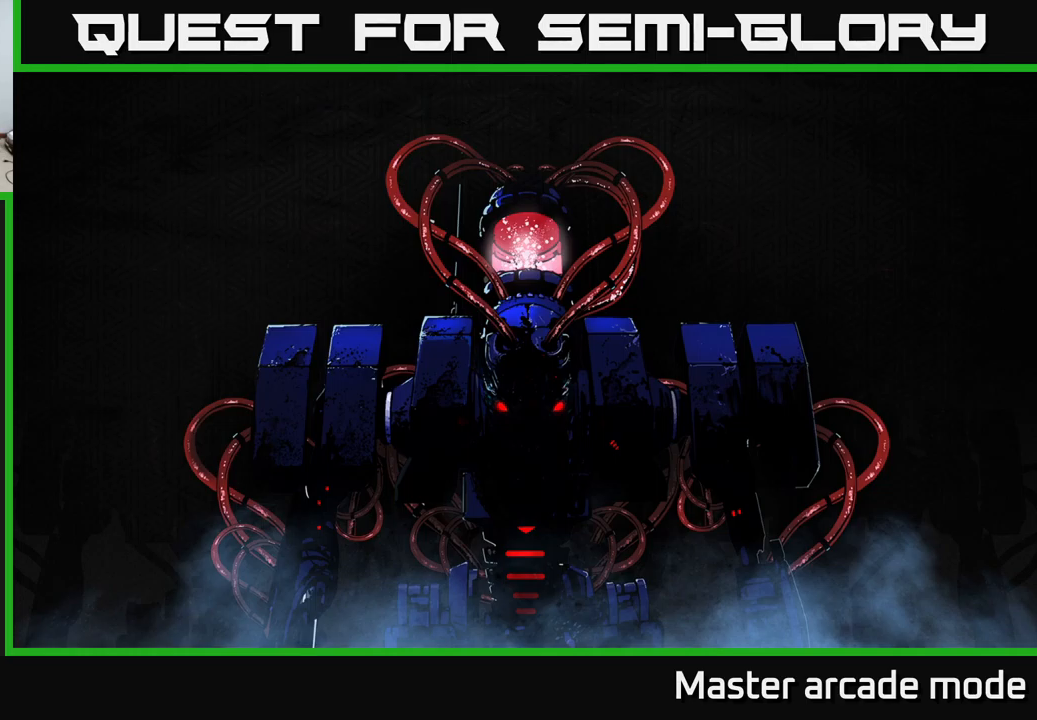
{"buttons": [], "left_stick": "center", "right_stick": "center", "events": []}
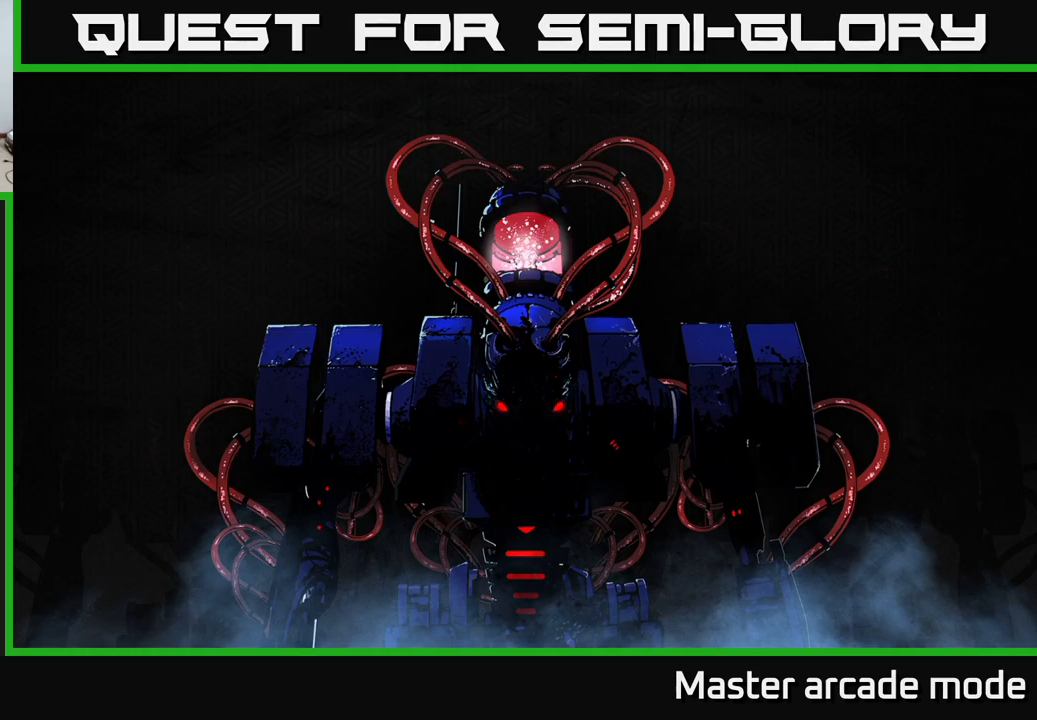
{"buttons": [], "left_stick": "center", "right_stick": "center", "events": []}
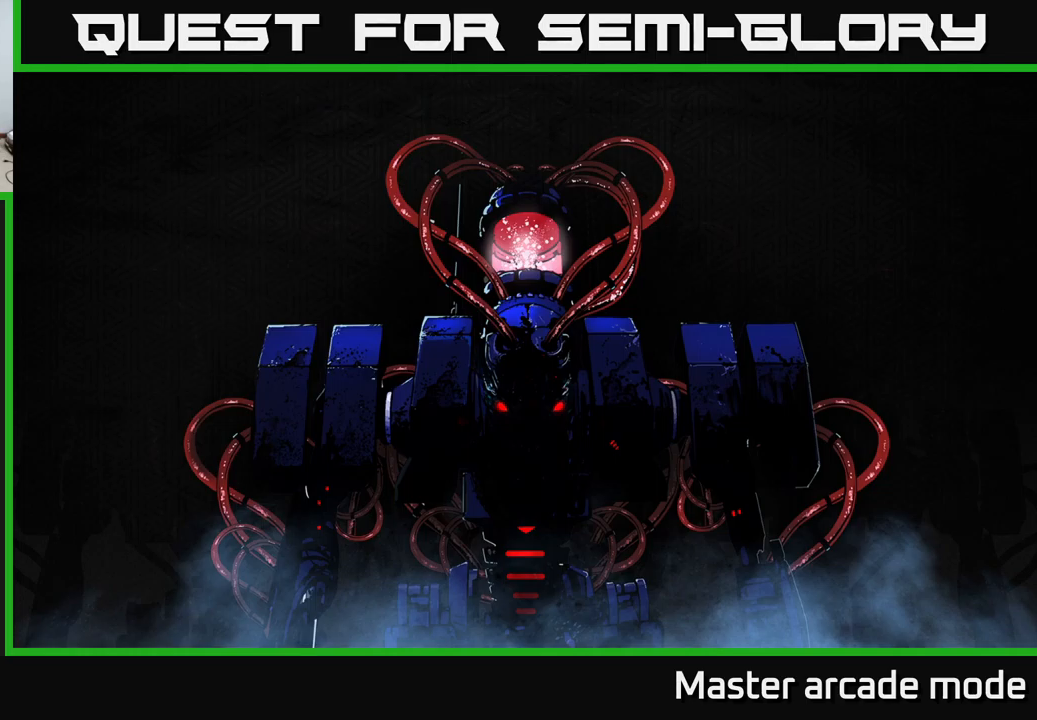
{"buttons": [], "left_stick": "center", "right_stick": "center", "events": []}
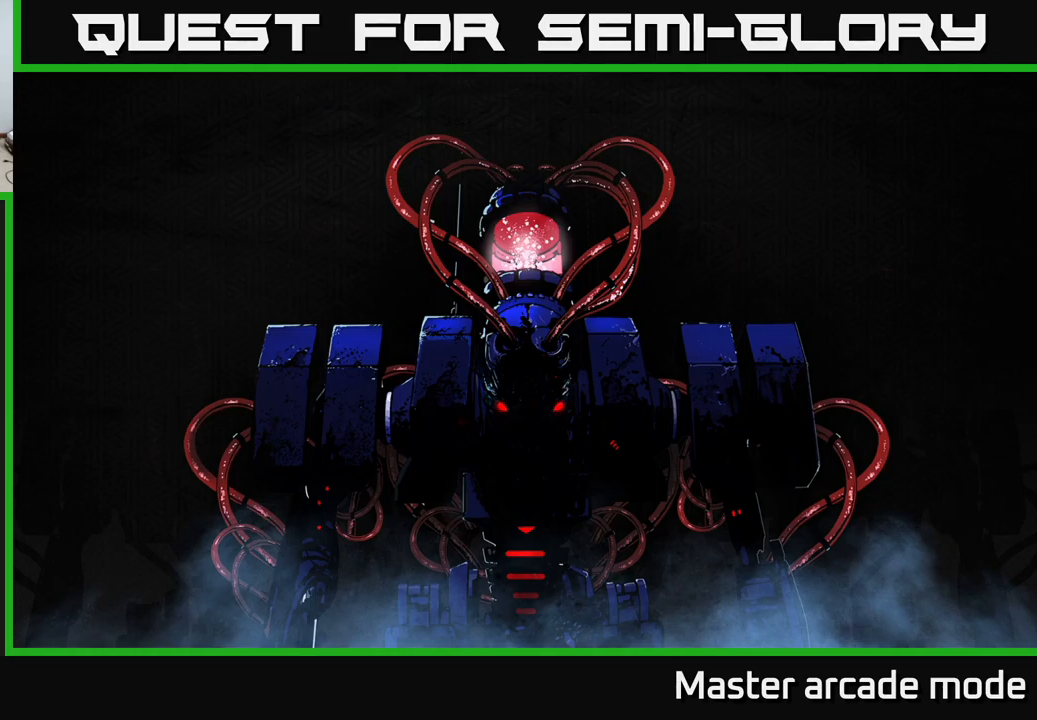
{"buttons": [], "left_stick": "center", "right_stick": "center", "events": []}
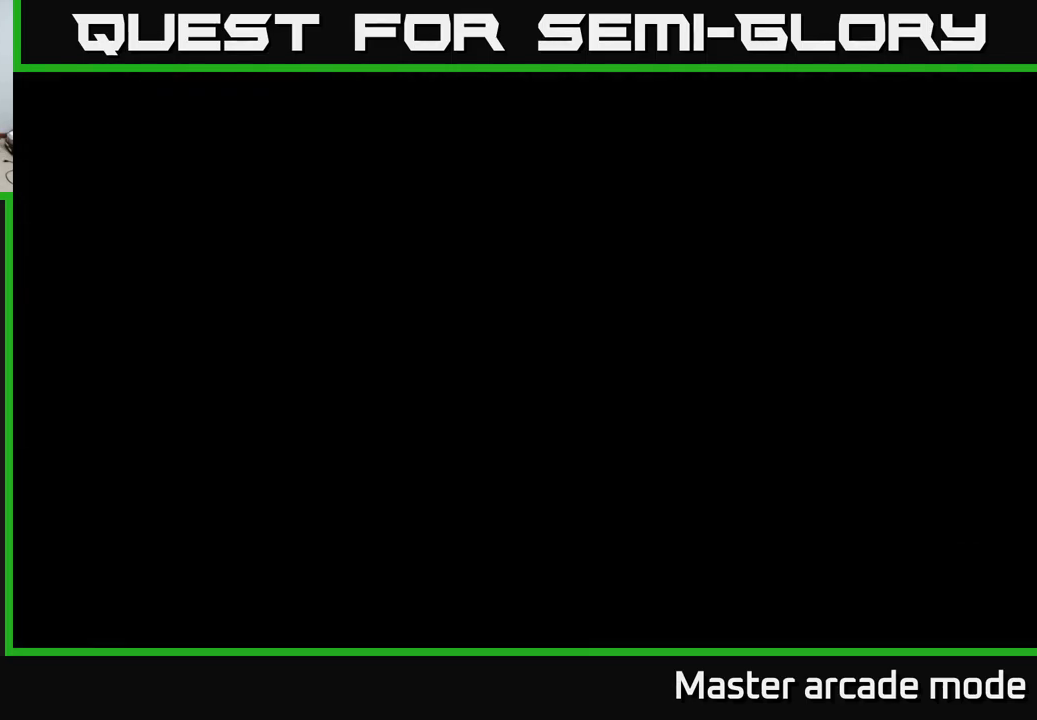
{"buttons": ["A"], "left_stick": "right", "right_stick": "center", "events": [[34, "A", "down"], [117, "A", "up"], [217, "A", "down"], [300, "A", "up"], [417, "A", "down"], [467, "left_stick", "right"]]}
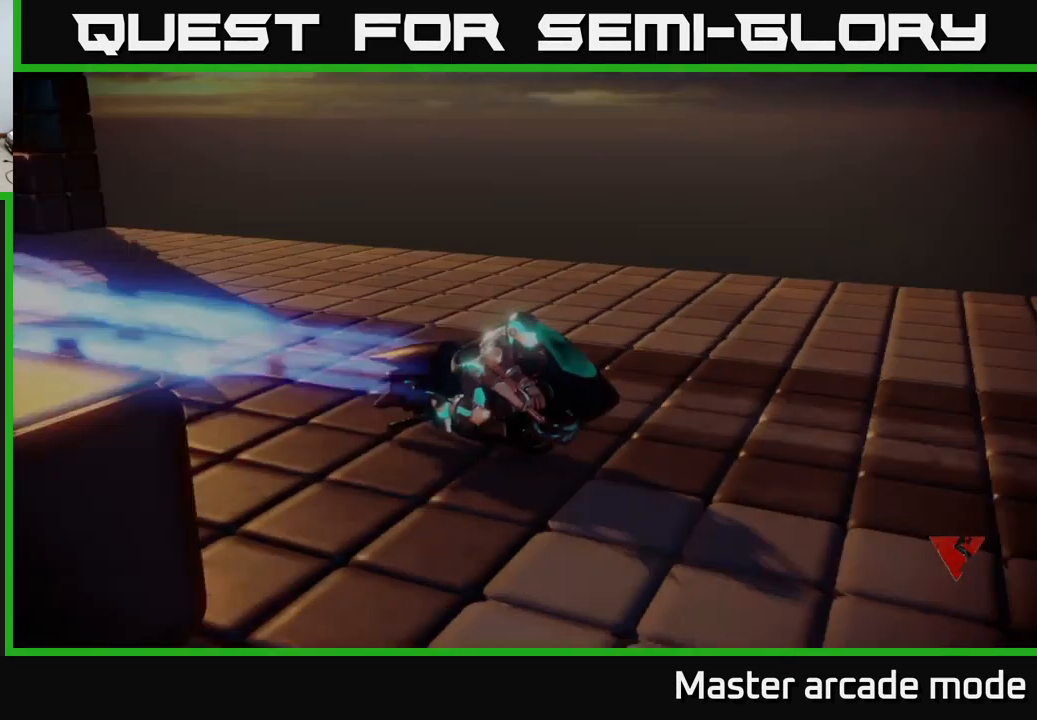
{"buttons": [], "left_stick": "center", "right_stick": "center", "events": [[67, "A", "up"], [134, "left_stick", "center"], [300, "left_stick", "right"], [467, "left_stick", "center"]]}